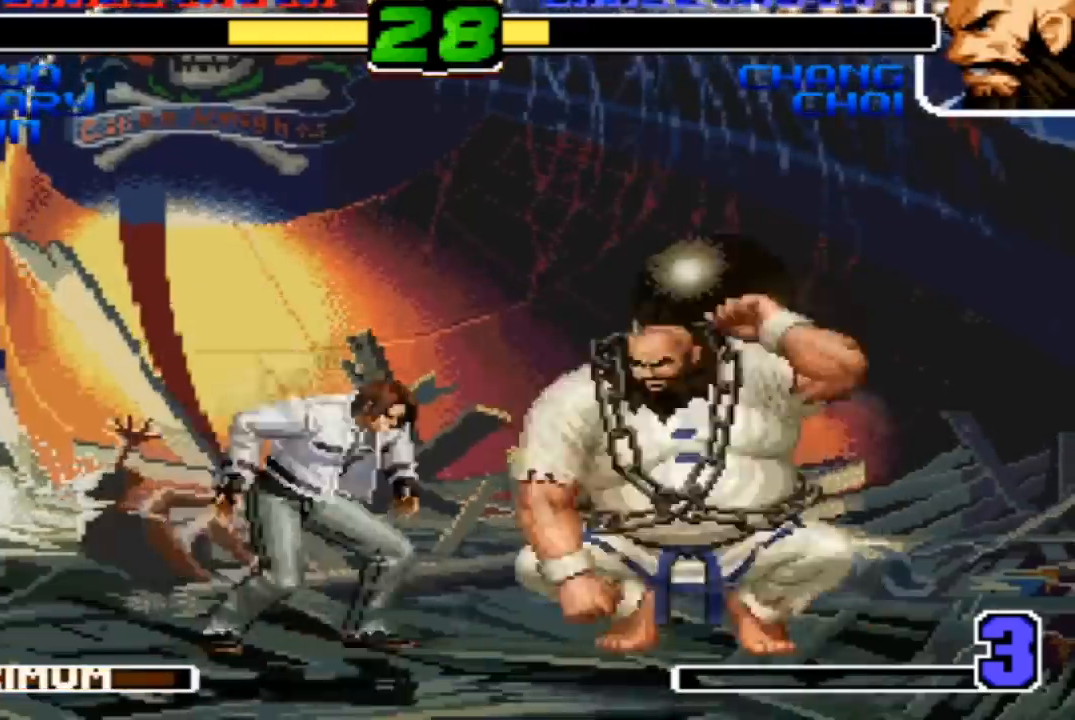
Gameplay with a controller (arcade stick); each line is a JSON object with the inputs held at the frame after it. "events" lists button and stick changes between this image and that frame as [ms after this image, input, new state], when the widget could be followed in between. Not read: L3 R3.
{"buttons": [], "left_stick": "left", "events": [[67, "CROSS", "up"], [67, "R1", "up"], [67, "left_stick", "down-right"], [501, "left_stick", "left"]]}
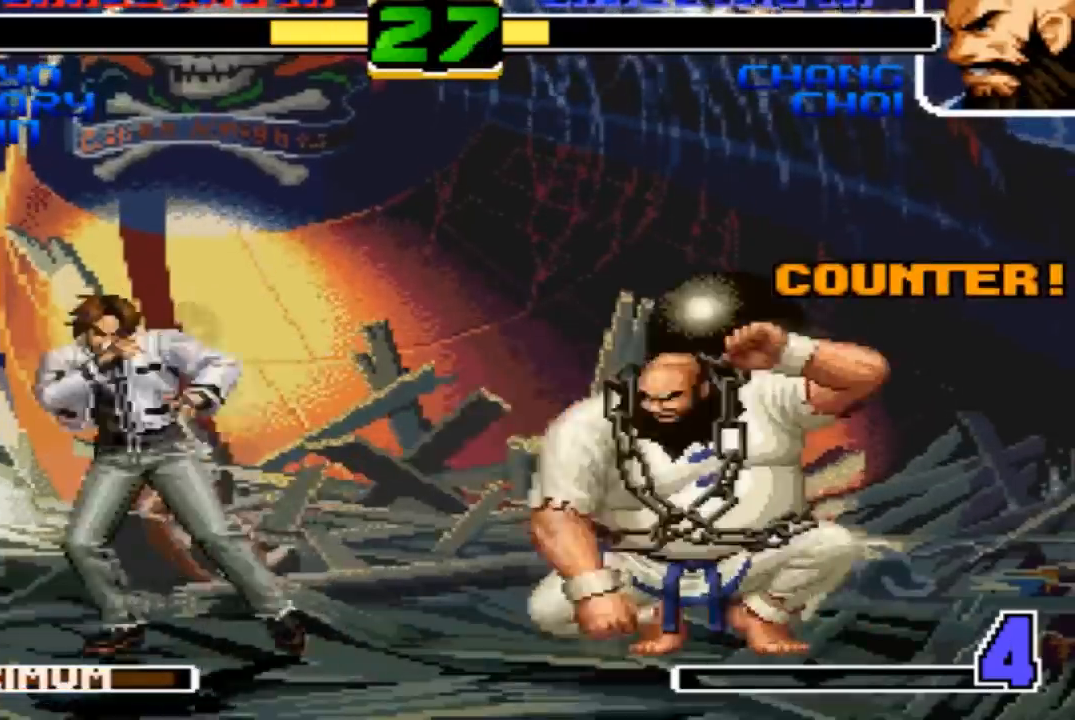
{"buttons": [], "left_stick": "down", "events": [[200, "left_stick", "center"], [267, "left_stick", "down"], [333, "left_stick", "left"], [467, "left_stick", "down"]]}
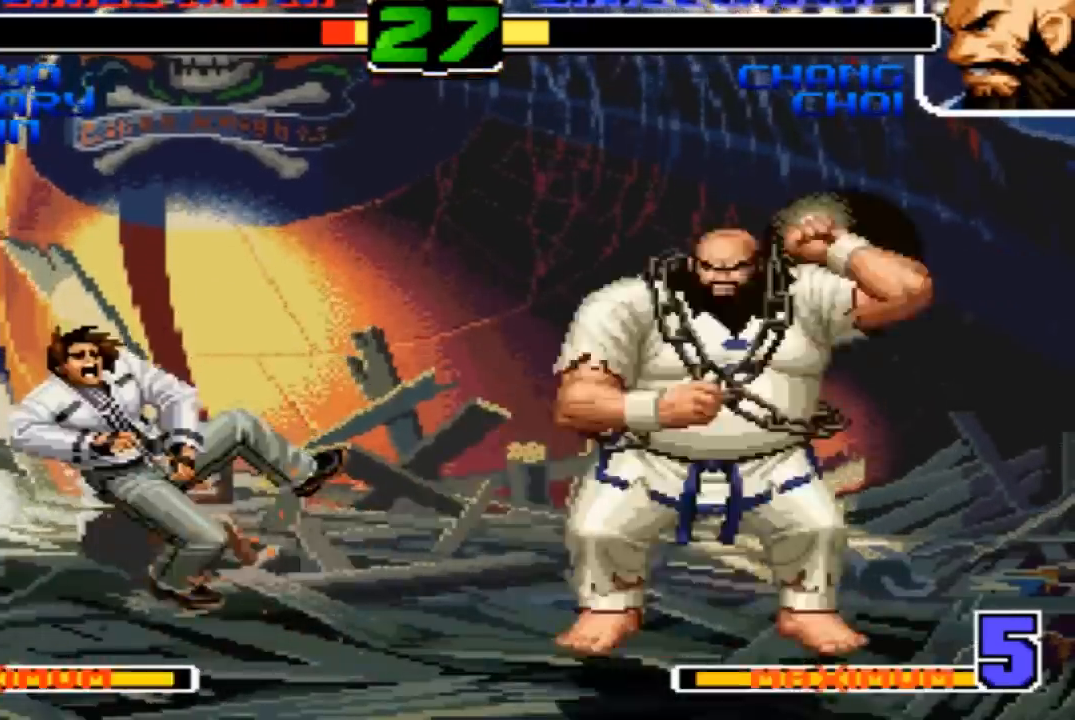
{"buttons": ["SQUARE", "TRIANGLE"], "left_stick": "center"}
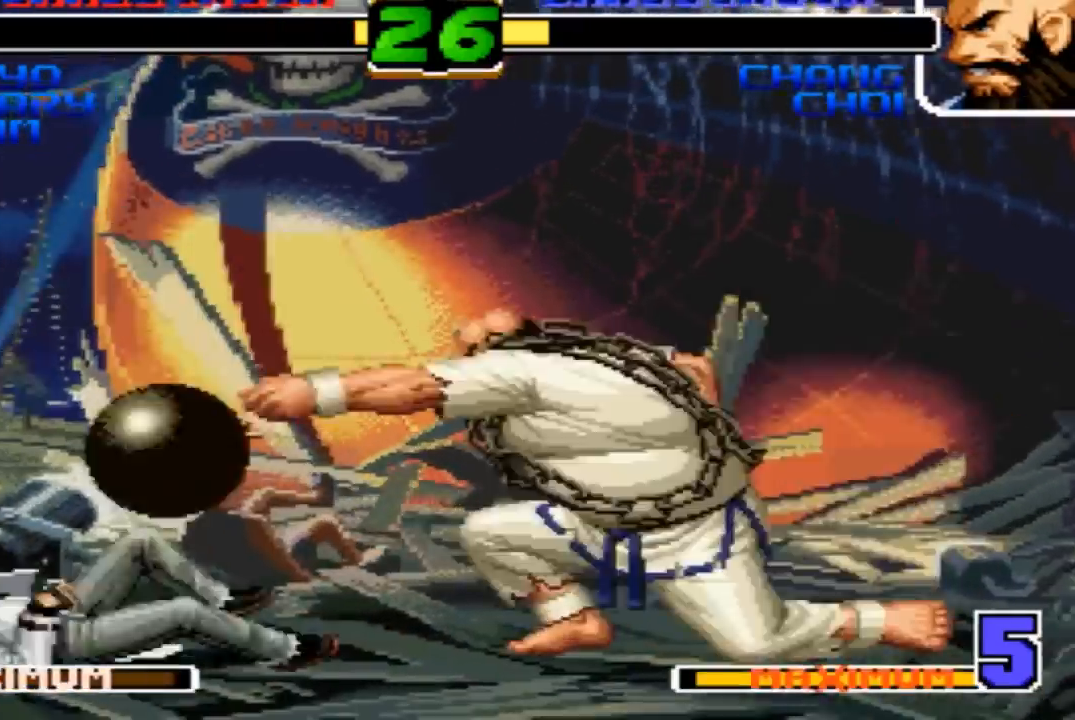
{"buttons": [], "left_stick": "down", "events": [[66, "left_stick", "down"], [100, "SQUARE", "up"], [100, "TRIANGLE", "up"], [133, "left_stick", "left"], [267, "left_stick", "down"], [400, "left_stick", "right"], [500, "left_stick", "down"]]}